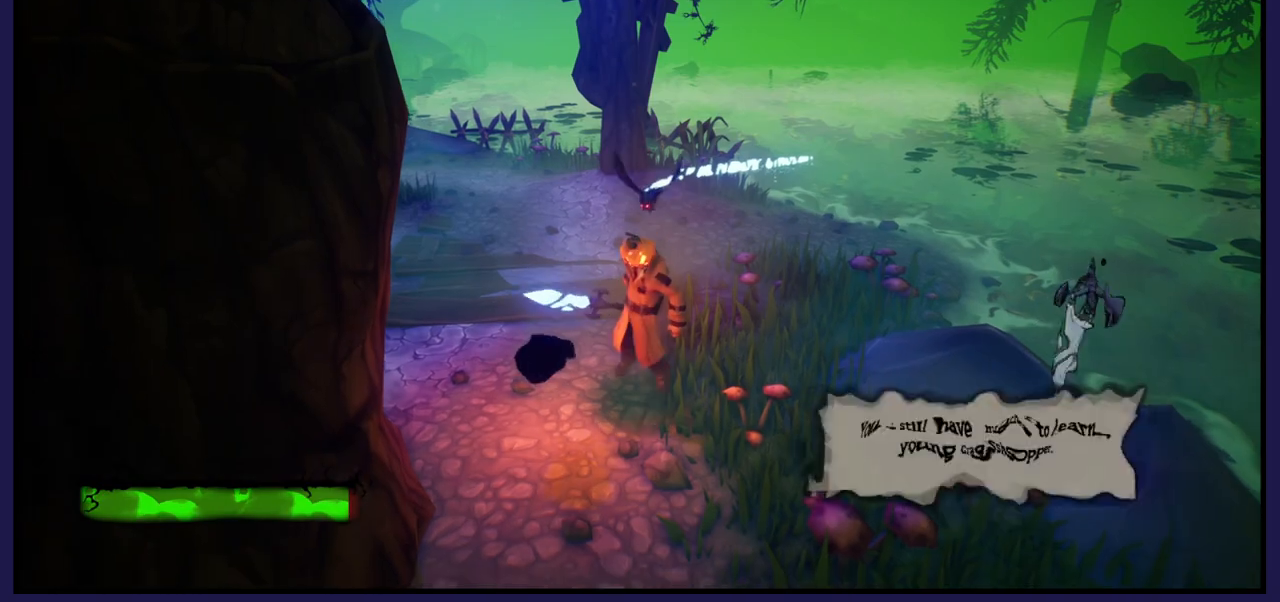
Gameplay with a controller (Xbox layout); each line is a JSON object with the inputs held at the frame after it. "events" lists button and stick changes between this image and that frame as [ms after this image, input, new state], when the widget could be followed in between.
{"buttons": [], "left_stick": "center", "right_stick": "left", "events": [[50, "left_stick", "center"], [183, "right_stick", "left"]]}
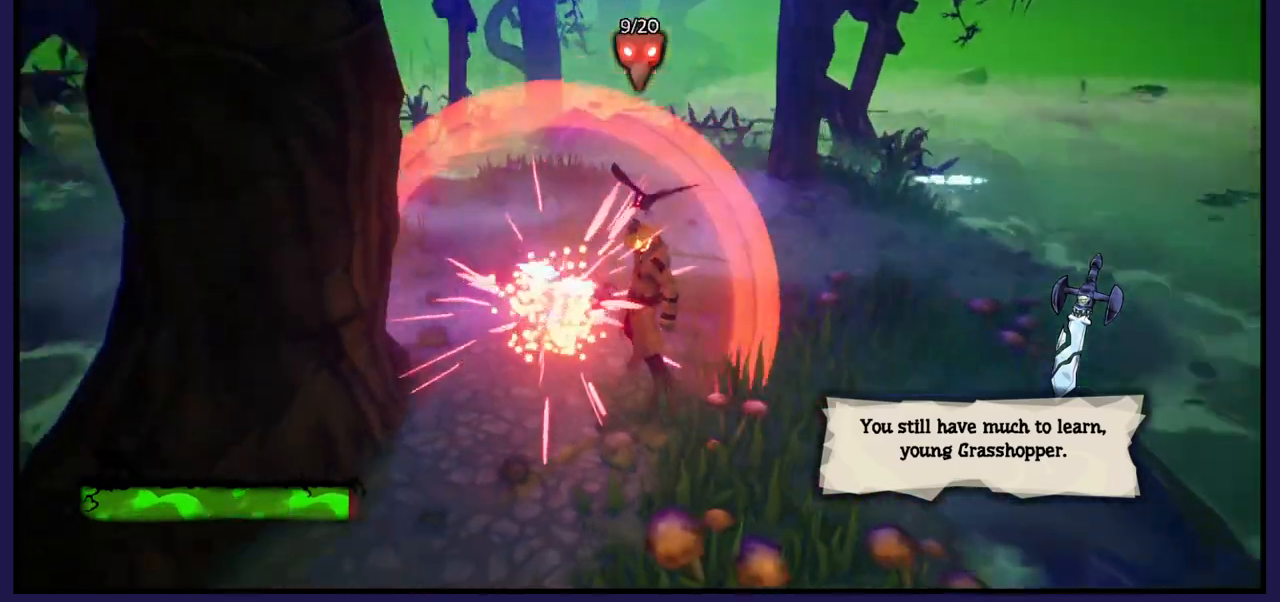
{"buttons": [], "left_stick": "center", "right_stick": "center", "events": [[300, "right_stick", "center"]]}
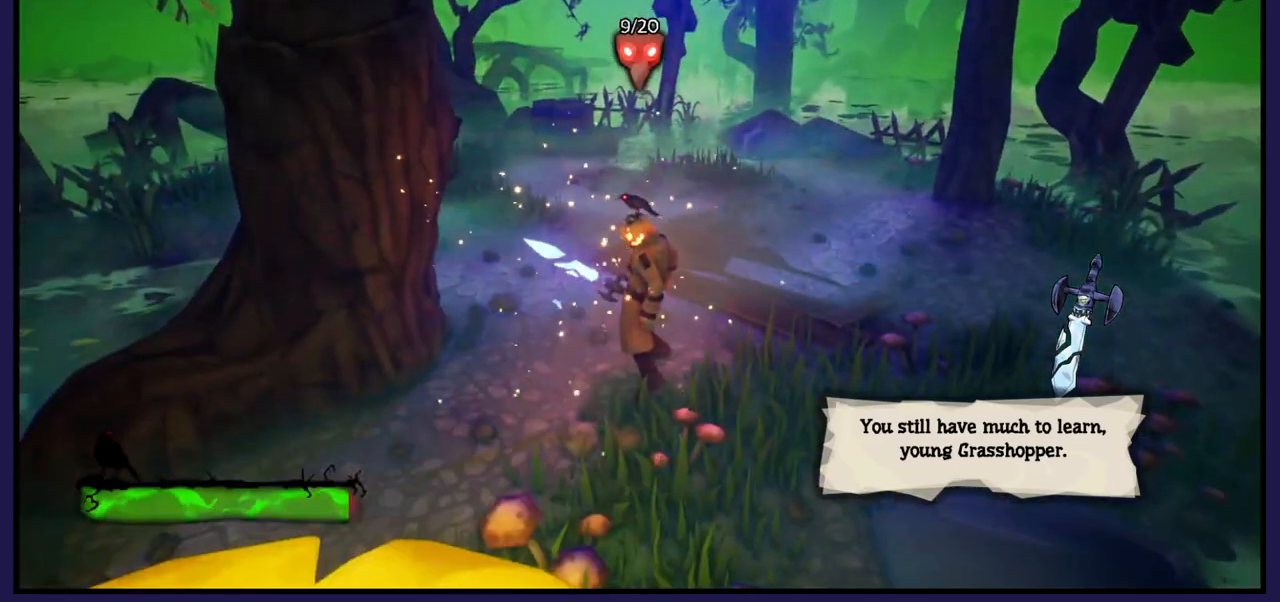
{"buttons": [], "left_stick": "right", "right_stick": "left", "events": [[400, "right_stick", "left"], [450, "left_stick", "right"]]}
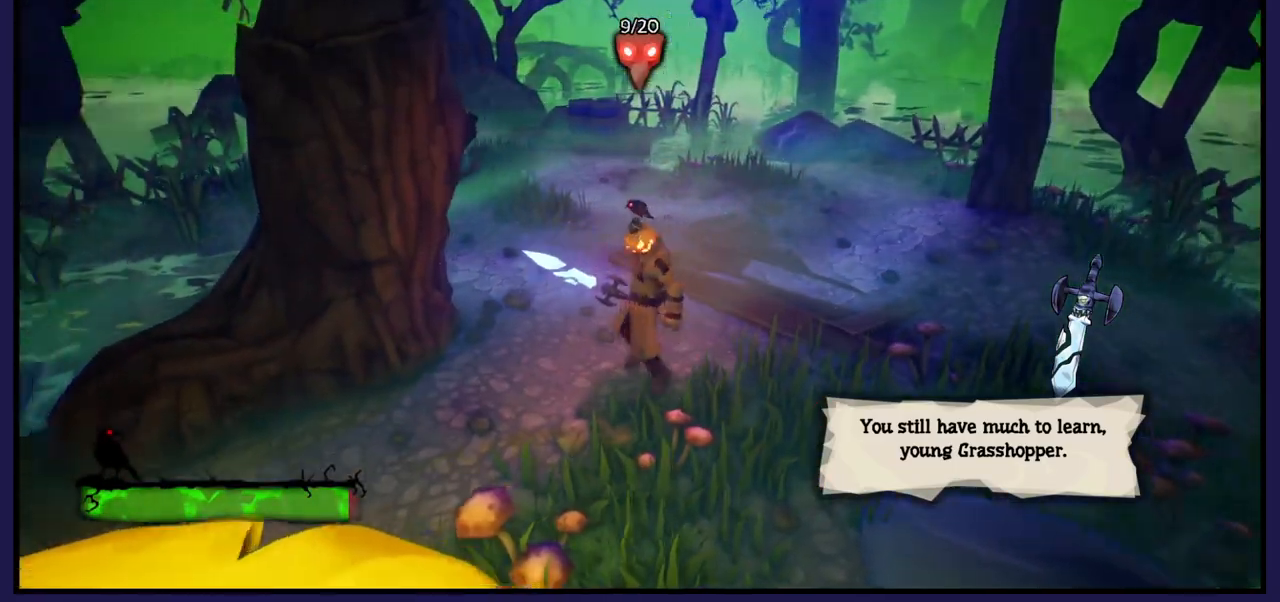
{"buttons": [], "left_stick": "right", "right_stick": "left", "events": []}
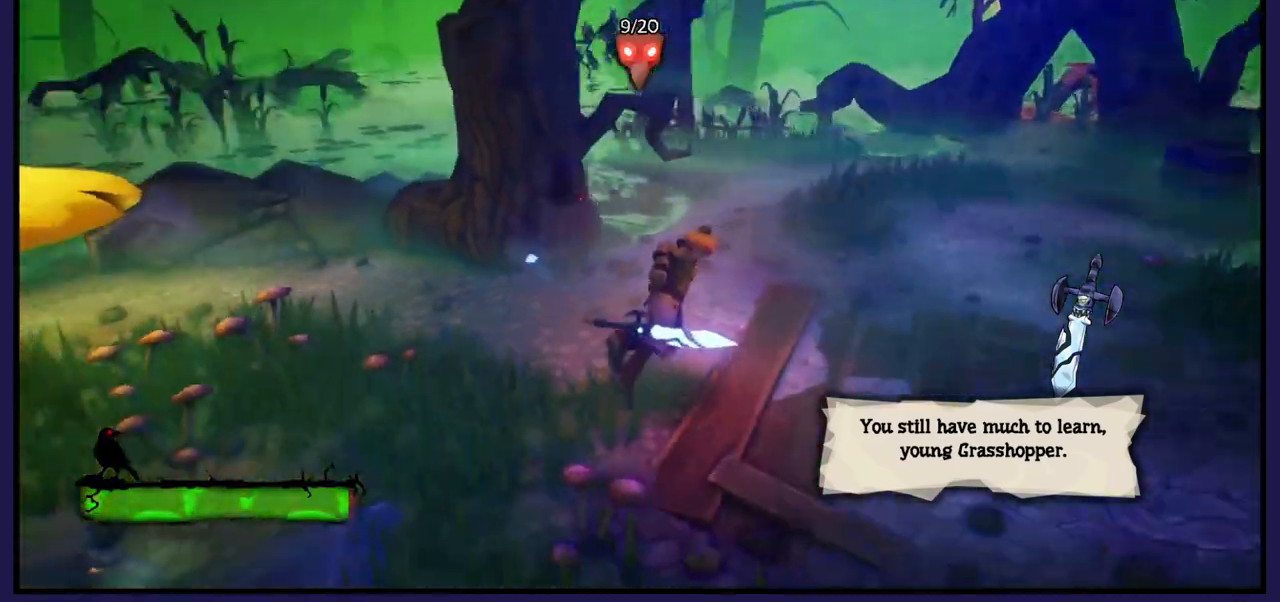
{"buttons": [], "left_stick": "center", "right_stick": "center", "events": [[367, "left_stick", "center"], [417, "right_stick", "center"]]}
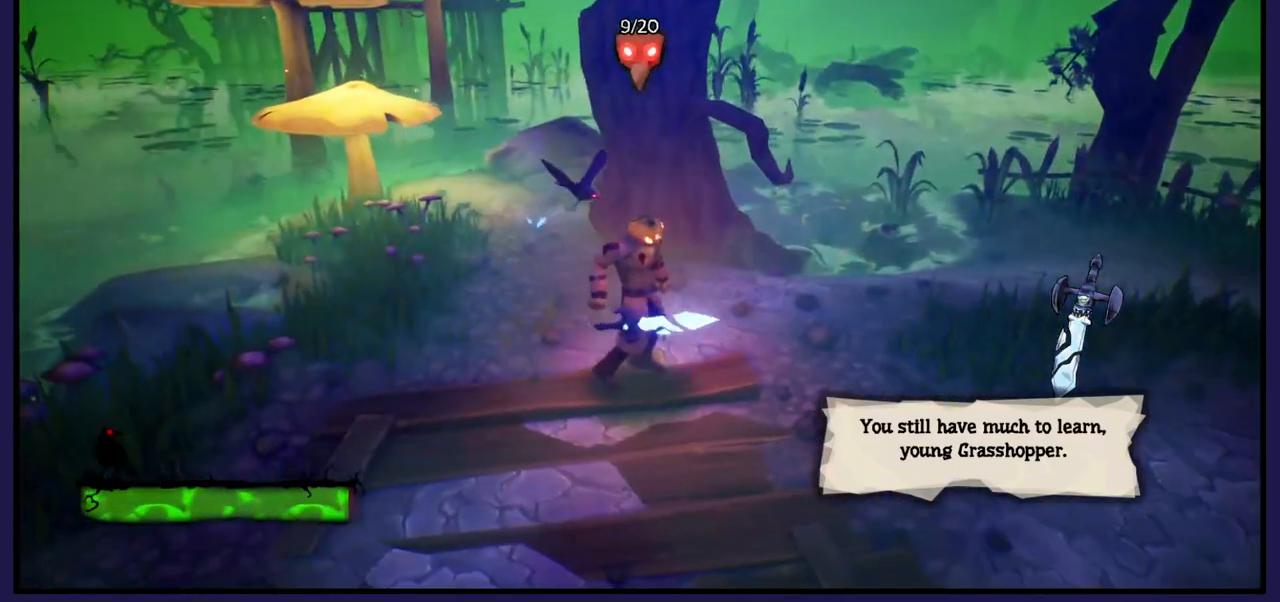
{"buttons": [], "left_stick": "center", "right_stick": "left", "events": [[217, "left_stick", "left"], [400, "left_stick", "center"], [450, "right_stick", "left"]]}
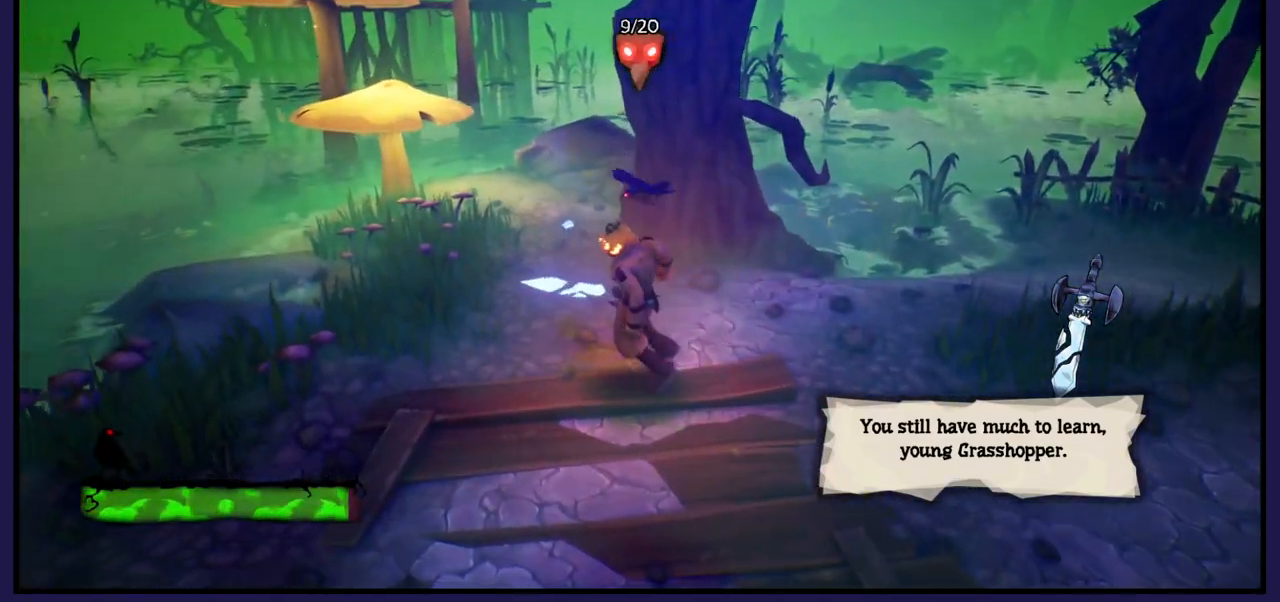
{"buttons": [], "left_stick": "left", "right_stick": "right", "events": [[17, "right_stick", "center"], [117, "left_stick", "left"], [133, "right_stick", "right"]]}
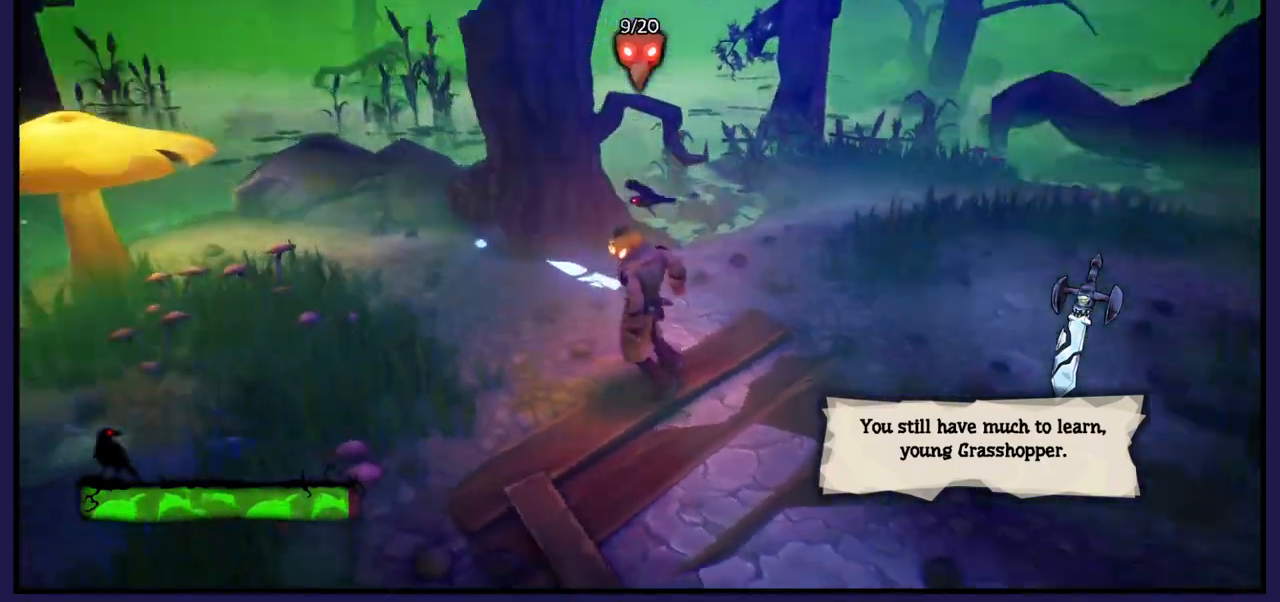
{"buttons": [], "left_stick": "center", "right_stick": "center", "events": [[183, "left_stick", "center"], [250, "right_stick", "center"]]}
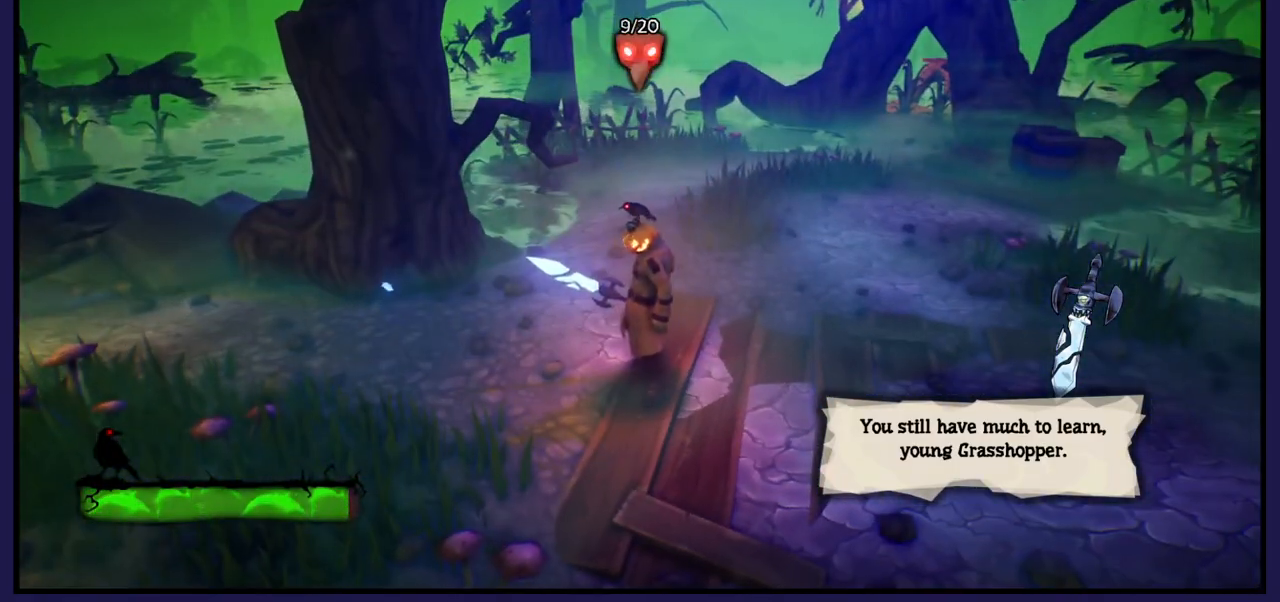
{"buttons": [], "left_stick": "center", "right_stick": "center", "events": []}
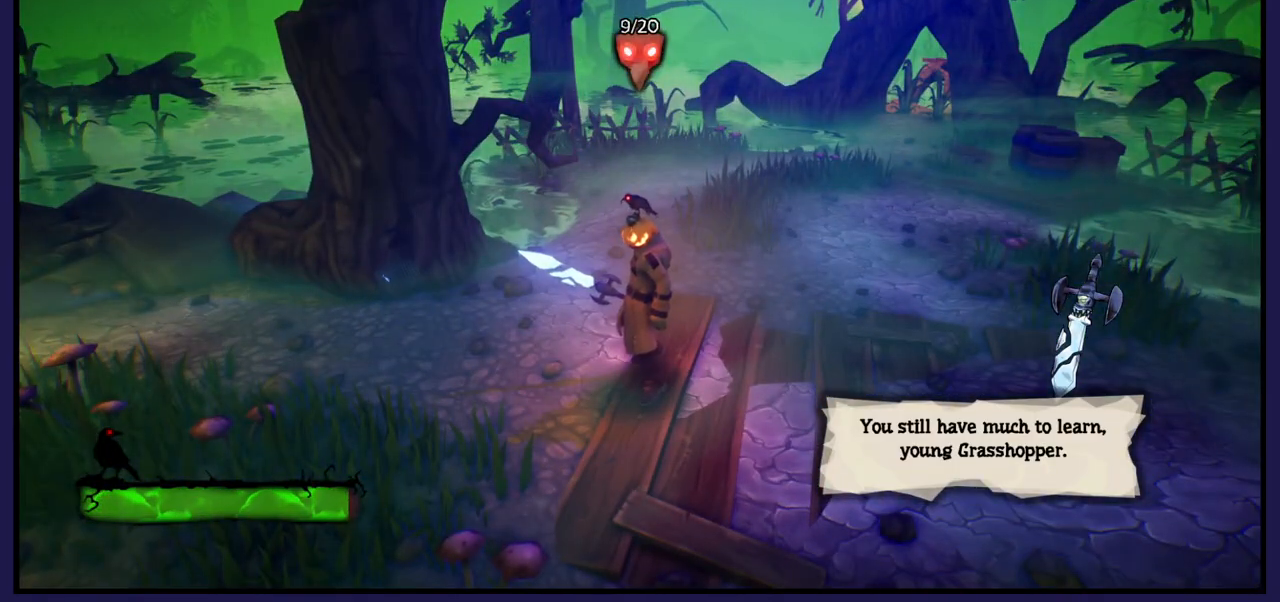
{"buttons": [], "left_stick": "center", "right_stick": "left", "events": [[233, "right_stick", "left"]]}
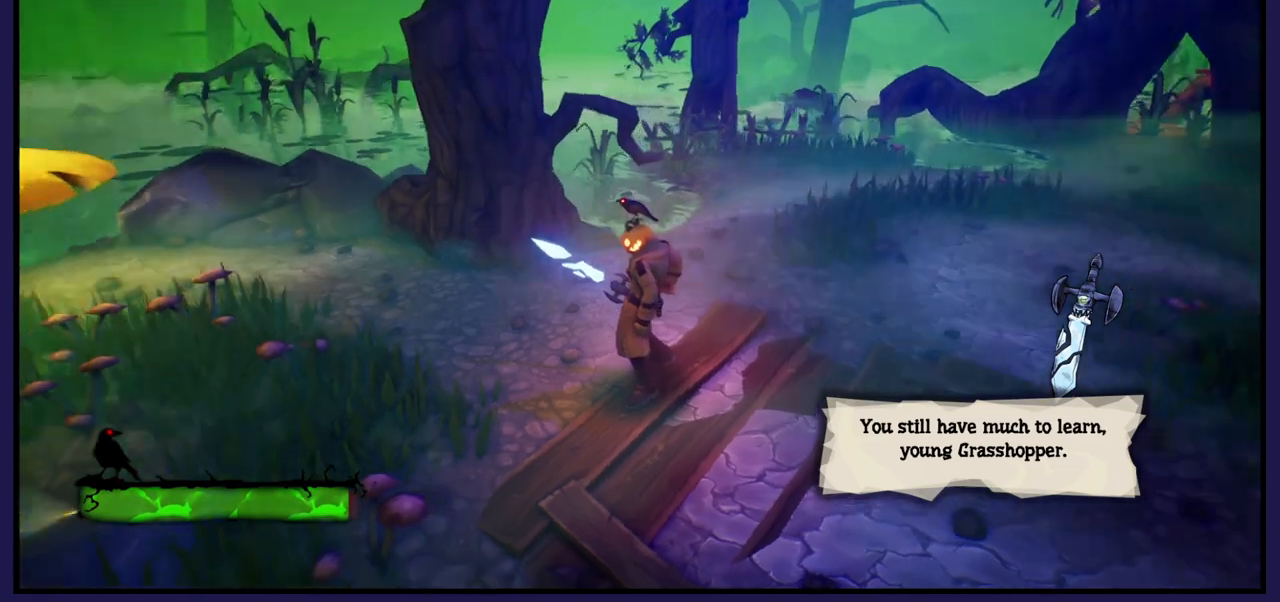
{"buttons": [], "left_stick": "up-left", "right_stick": "down-left", "events": [[333, "left_stick", "up"], [333, "right_stick", "down-left"], [400, "left_stick", "up-left"]]}
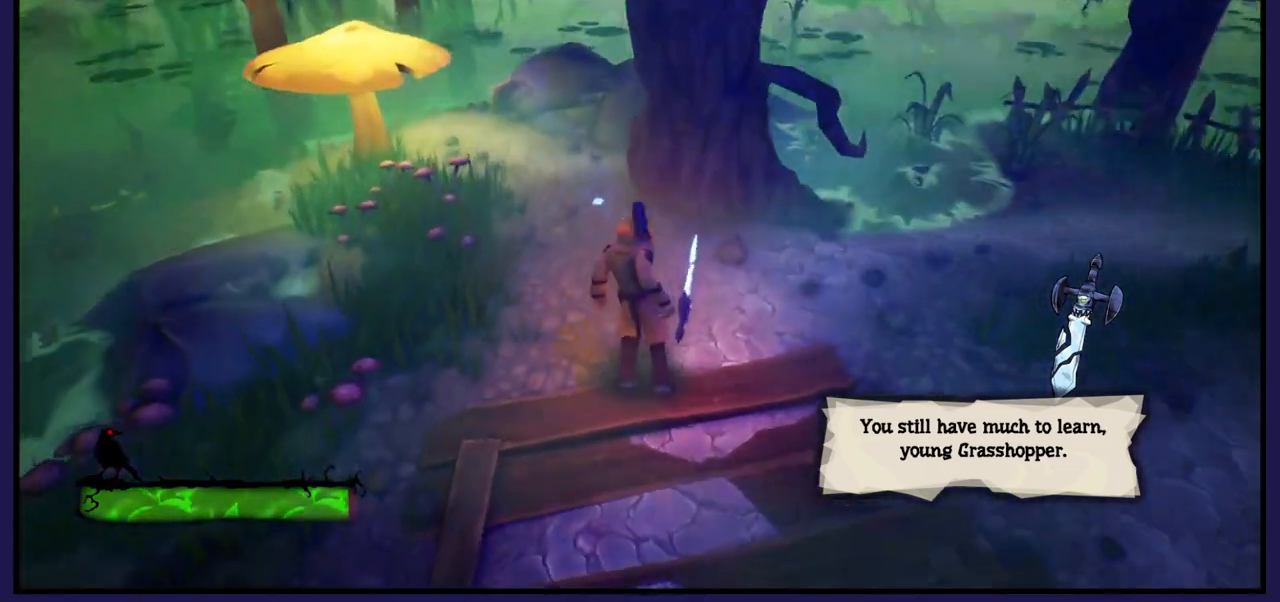
{"buttons": [], "left_stick": "up-left", "right_stick": "down", "events": [[167, "right_stick", "down"]]}
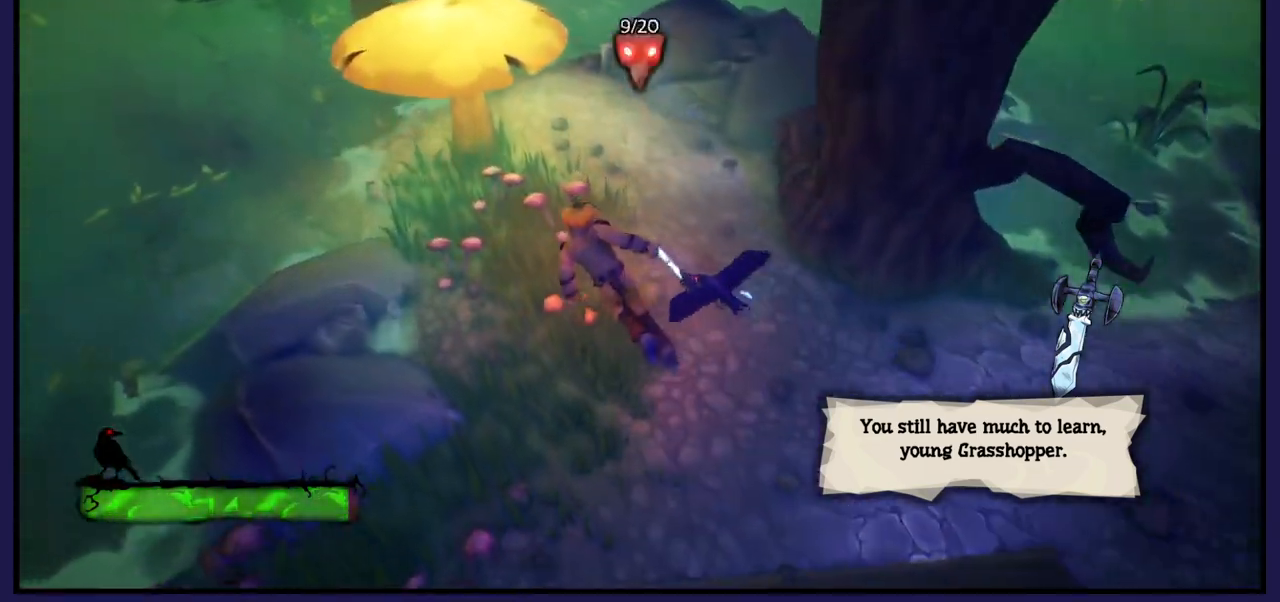
{"buttons": ["A"], "left_stick": "up-left", "right_stick": "center", "events": [[217, "left_stick", "center"], [300, "right_stick", "center"], [383, "left_stick", "up"], [417, "A", "down"], [450, "left_stick", "up-left"]]}
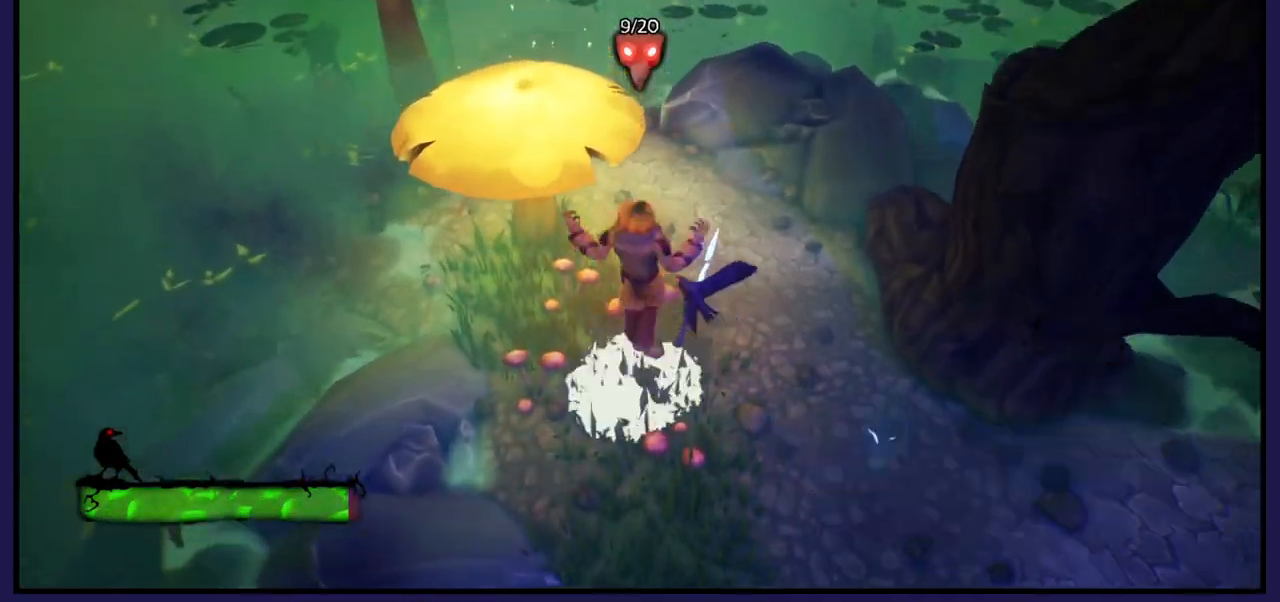
{"buttons": [], "left_stick": "up-left", "right_stick": "center", "events": [[500, "A", "up"]]}
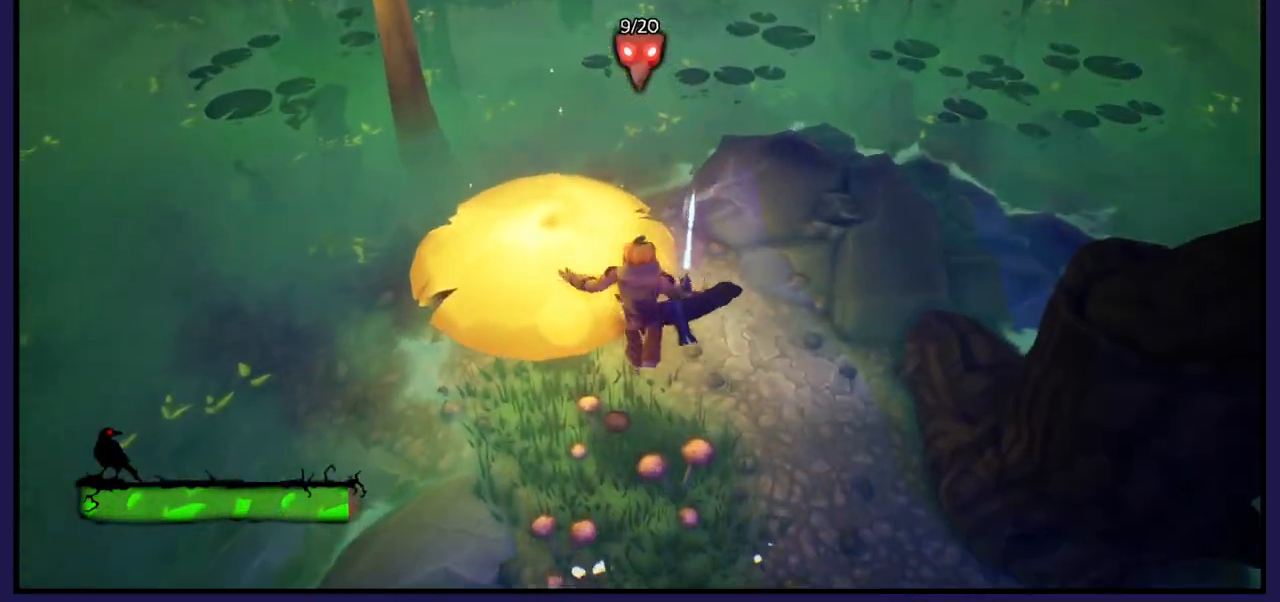
{"buttons": [], "left_stick": "up-left", "right_stick": "center", "events": [[317, "left_stick", "center"], [467, "left_stick", "up-left"]]}
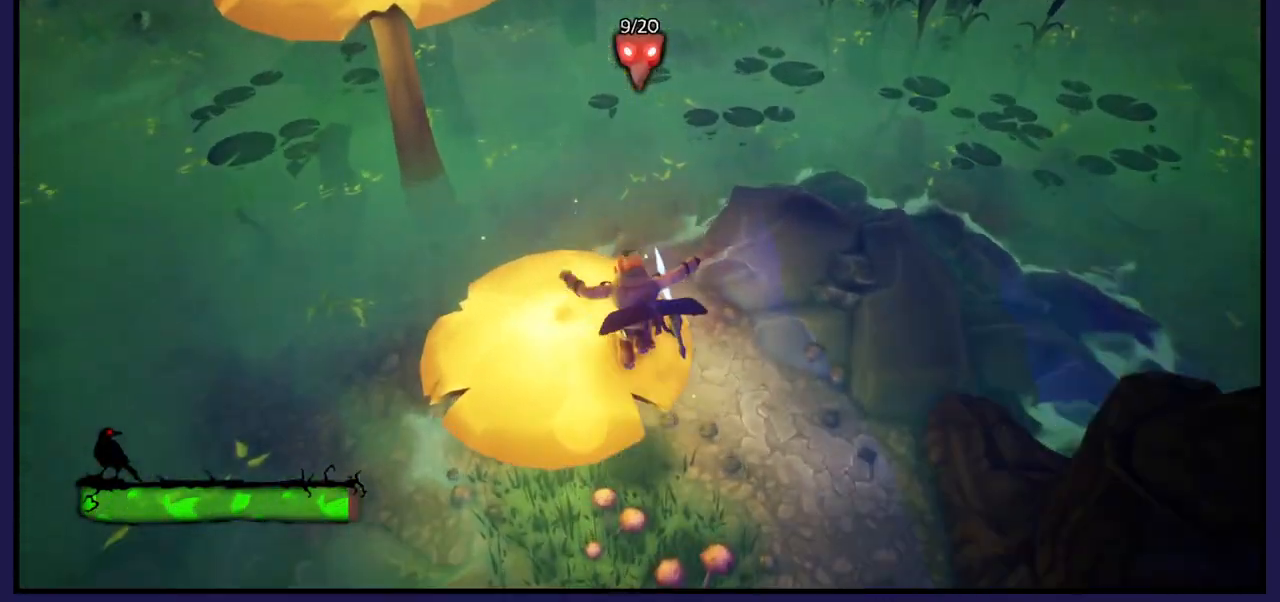
{"buttons": [], "left_stick": "down-right", "right_stick": "center", "events": [[233, "left_stick", "center"], [317, "left_stick", "down-right"]]}
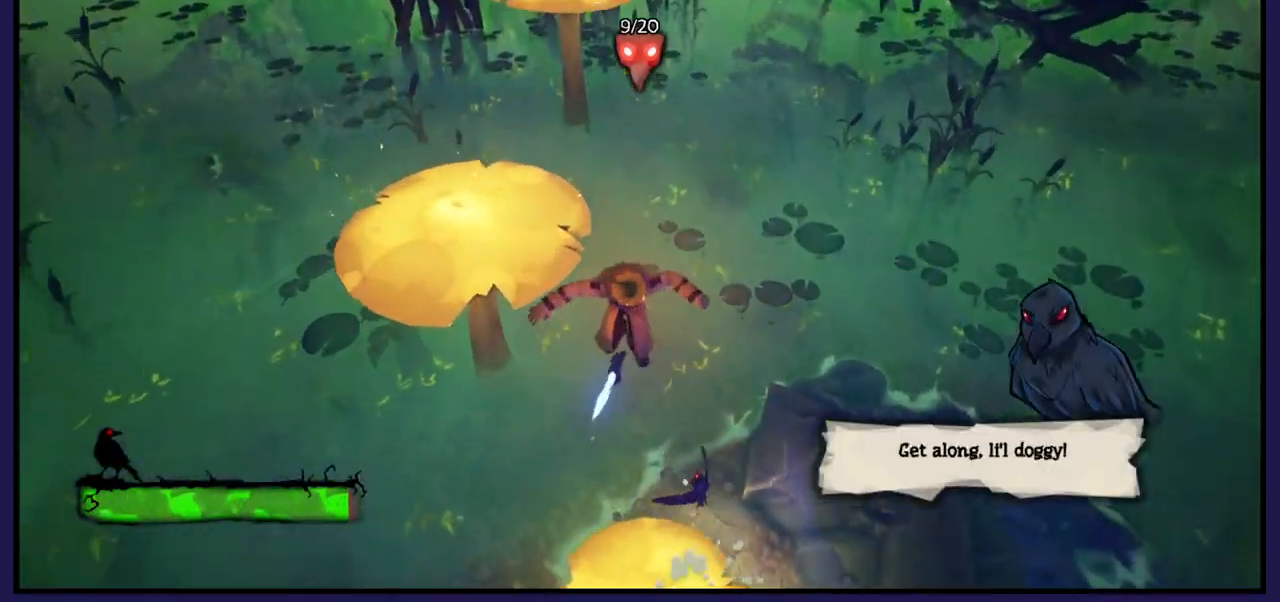
{"buttons": [], "left_stick": "up-left", "right_stick": "center", "events": [[250, "left_stick", "center"], [467, "left_stick", "up-left"]]}
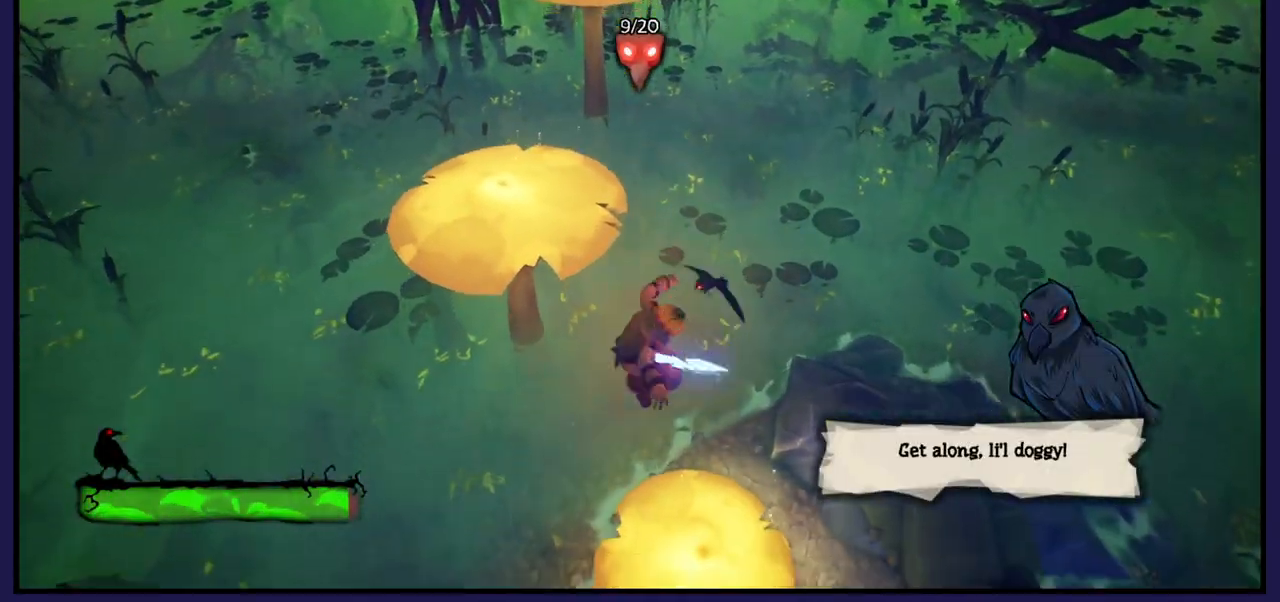
{"buttons": [], "left_stick": "up-left", "right_stick": "center", "events": [[83, "left_stick", "up-right"], [450, "left_stick", "up-left"]]}
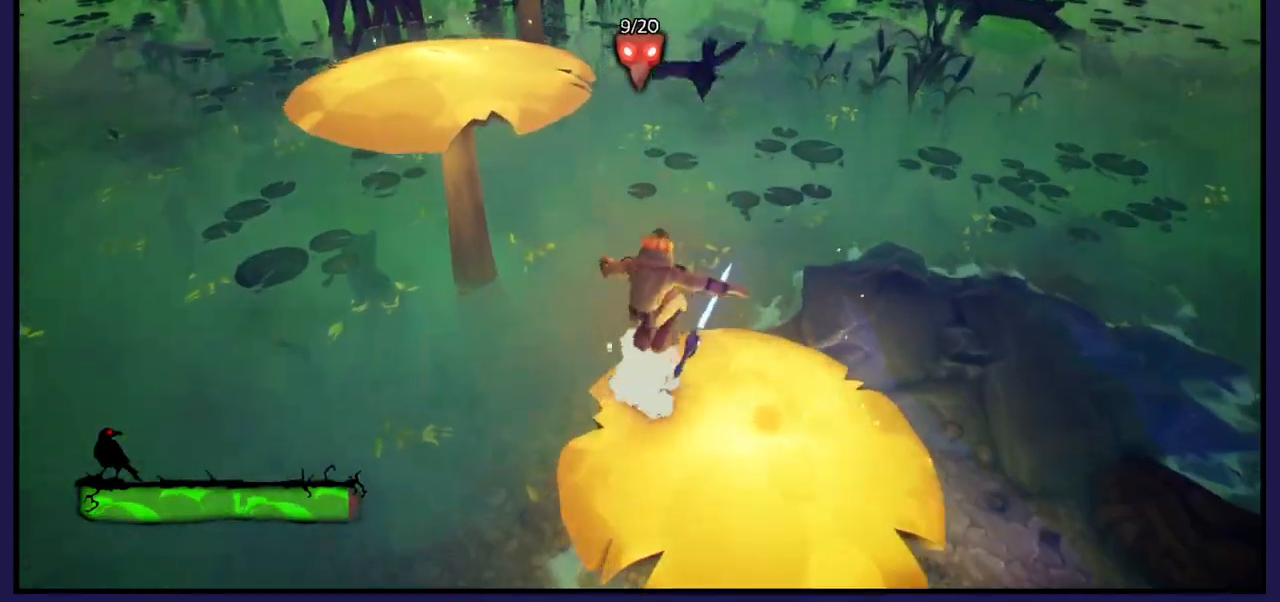
{"buttons": [], "left_stick": "up-left", "right_stick": "center", "events": []}
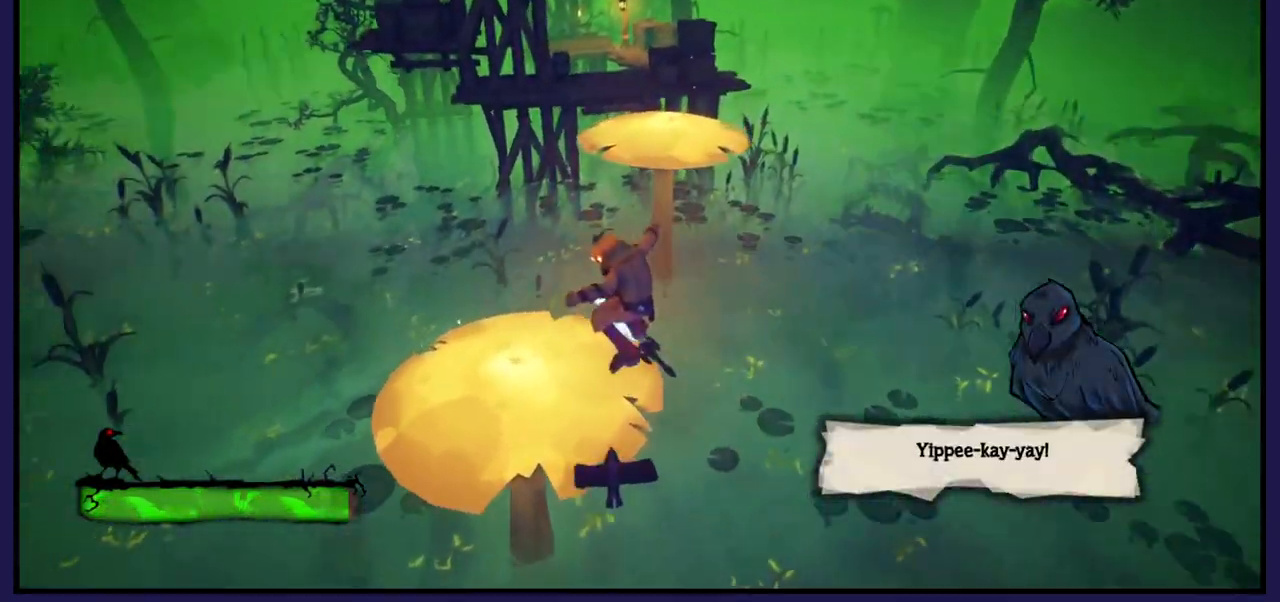
{"buttons": [], "left_stick": "center", "right_stick": "center", "events": [[167, "left_stick", "up-right"], [300, "left_stick", "right"], [450, "left_stick", "center"]]}
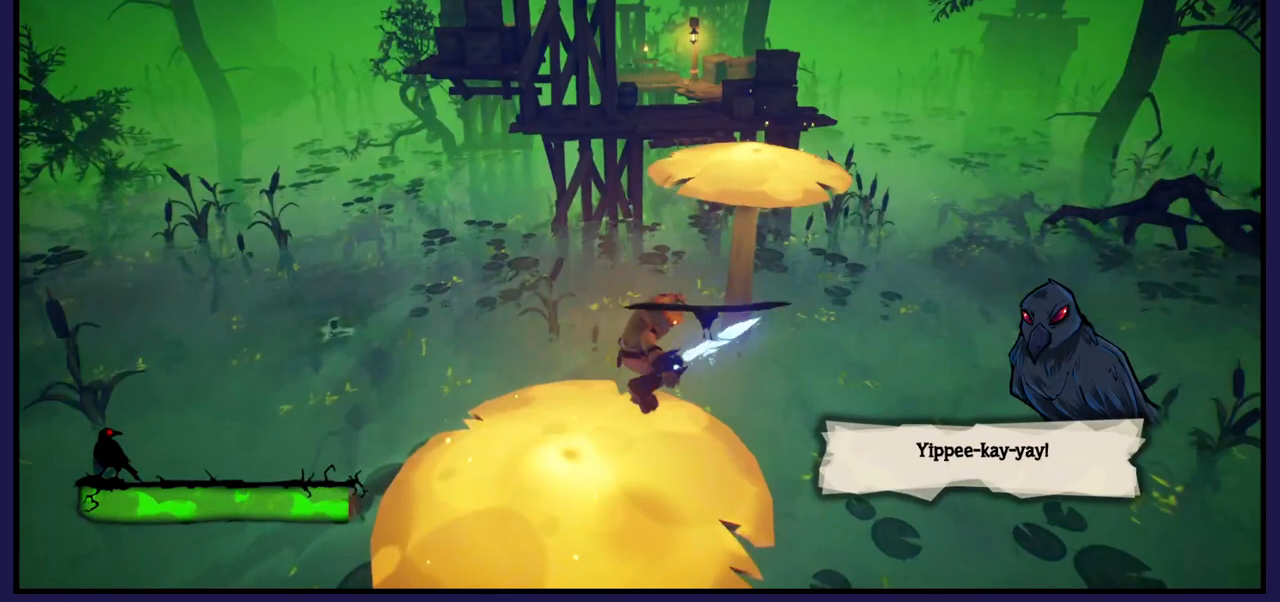
{"buttons": [], "left_stick": "up", "right_stick": "center", "events": [[100, "left_stick", "up"]]}
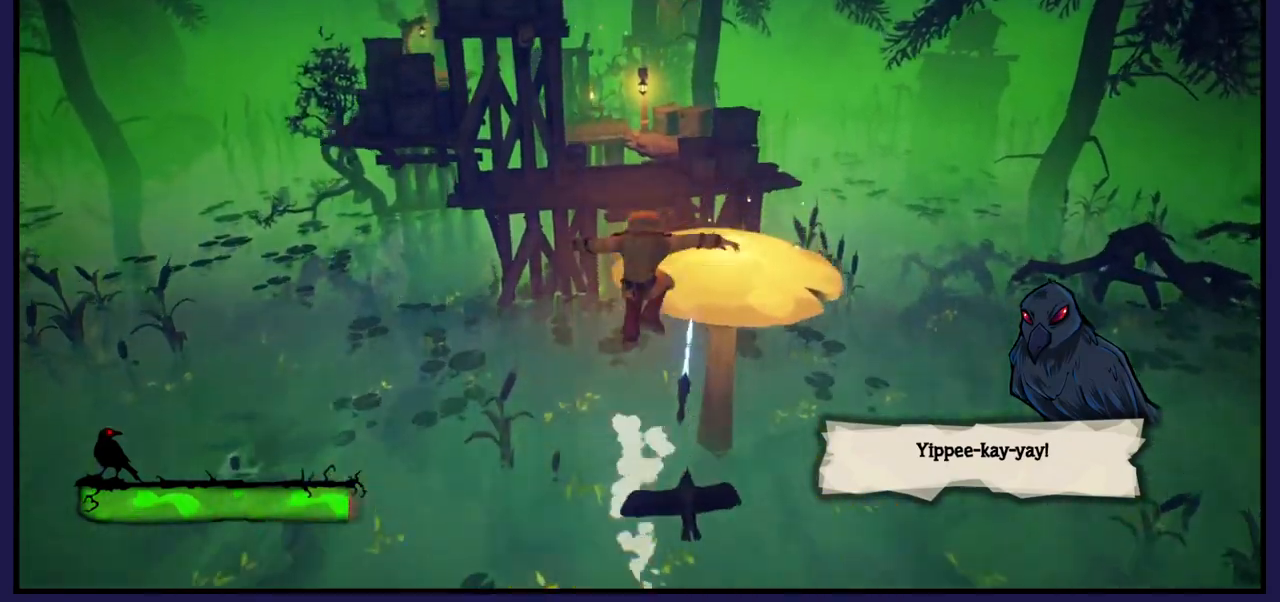
{"buttons": [], "left_stick": "up-right", "right_stick": "center", "events": [[133, "left_stick", "up-right"]]}
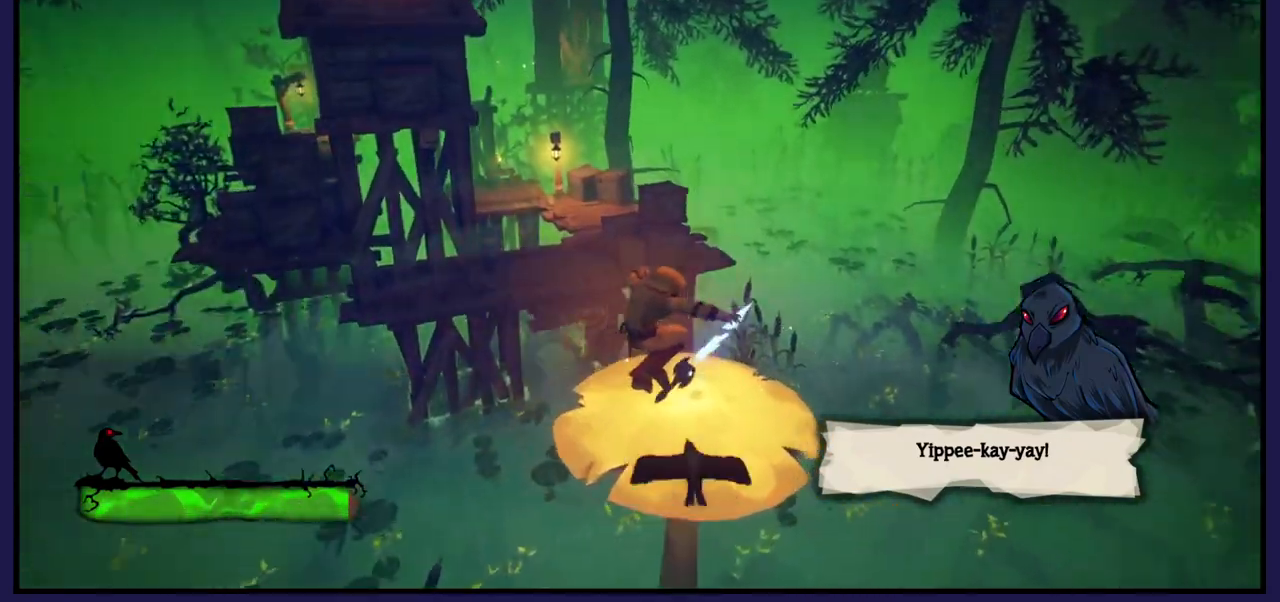
{"buttons": [], "left_stick": "up", "right_stick": "center", "events": [[183, "left_stick", "up"]]}
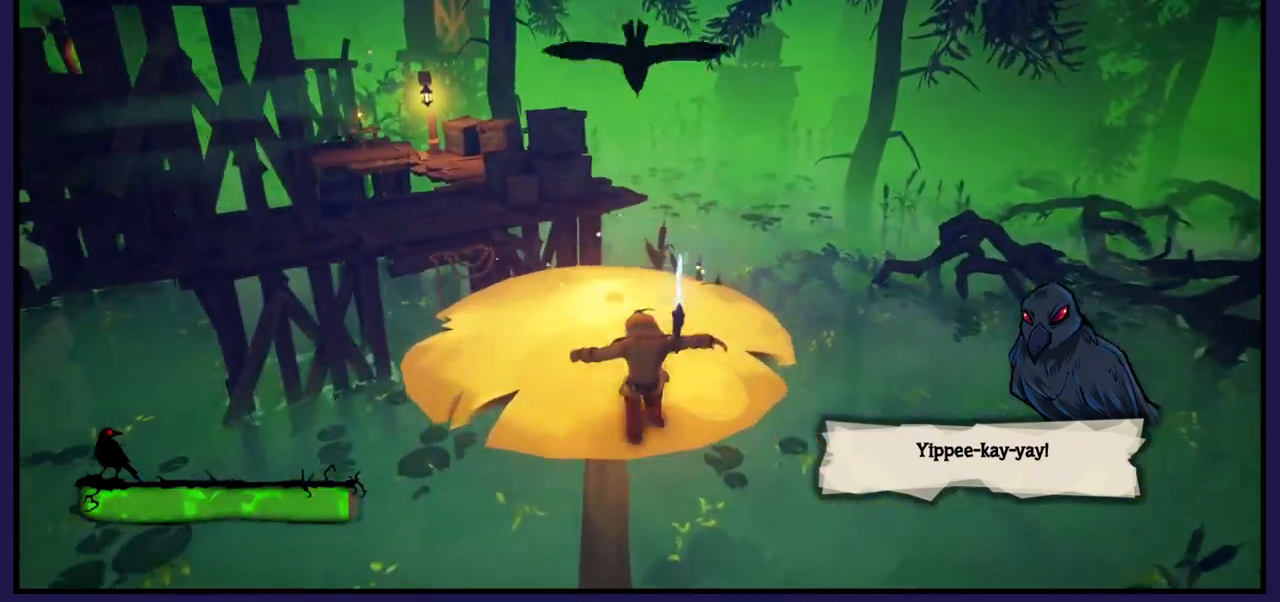
{"buttons": [], "left_stick": "down", "right_stick": "center", "events": [[200, "left_stick", "up-left"], [300, "left_stick", "center"], [367, "left_stick", "down"]]}
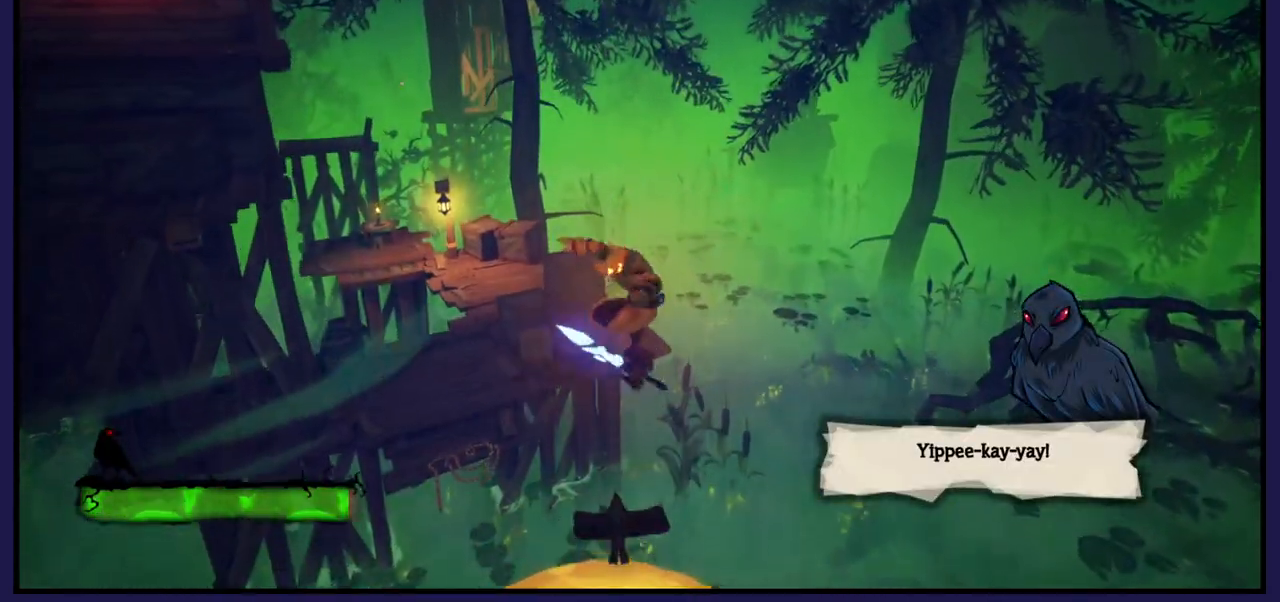
{"buttons": [], "left_stick": "center", "right_stick": "center", "events": [[183, "left_stick", "center"]]}
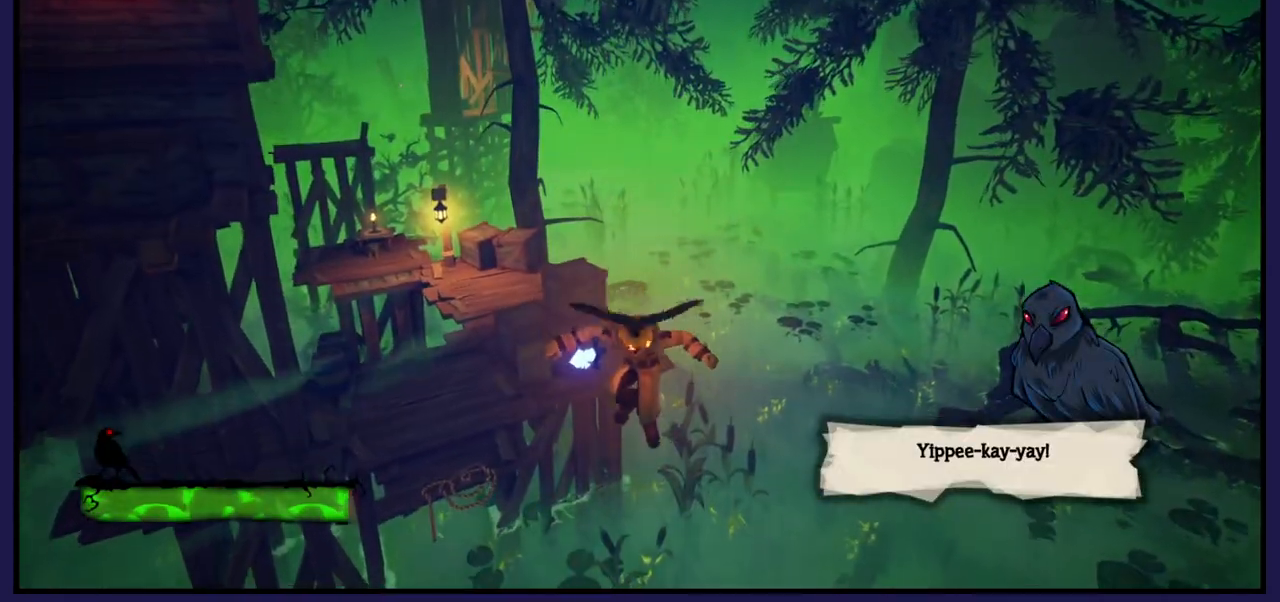
{"buttons": [], "left_stick": "up-left", "right_stick": "center", "events": [[217, "left_stick", "up-left"]]}
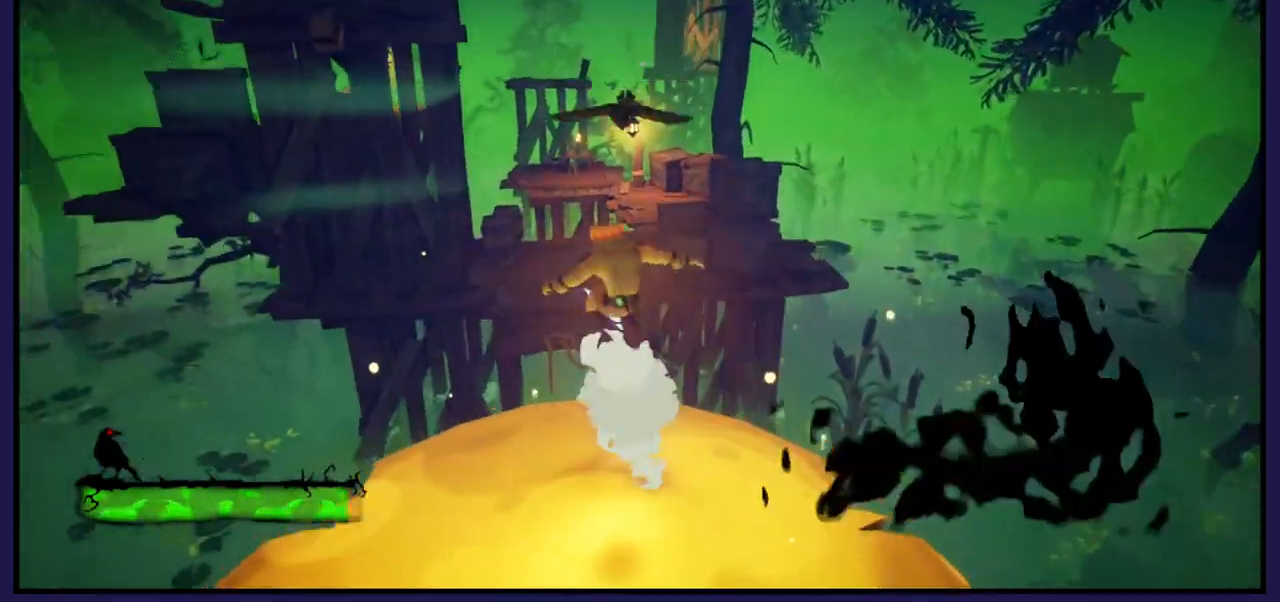
{"buttons": [], "left_stick": "up-right", "right_stick": "center", "events": [[33, "left_stick", "up"], [433, "left_stick", "up-right"]]}